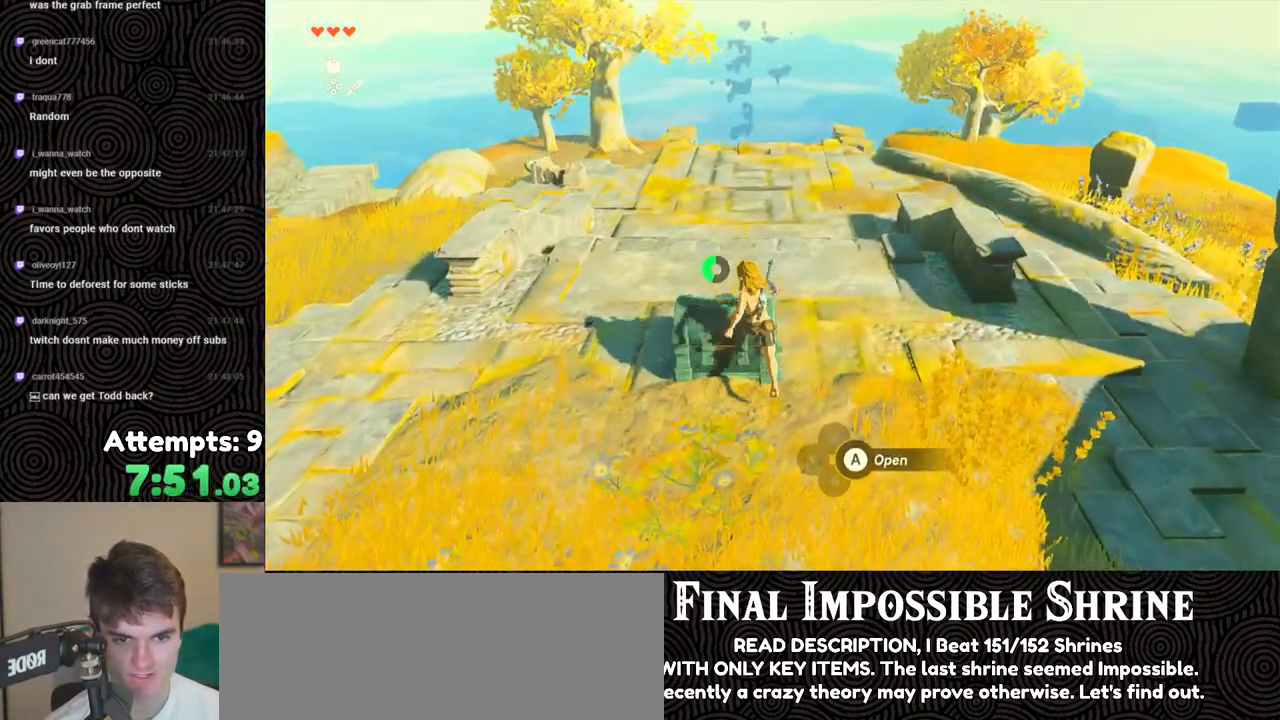
Gameplay with a controller (Nintendo layout); each line is a JSON object with the inputs held at the frame after it. "events" lists button and stick changes between this image and that frame as [ms after this image, input, new state], when the widget could be followed in between. Not read: L3 R3.
{"buttons": [], "left_stick": "up", "right_stick": "down", "events": [[283, "left_stick", "up-left"], [450, "left_stick", "up"]]}
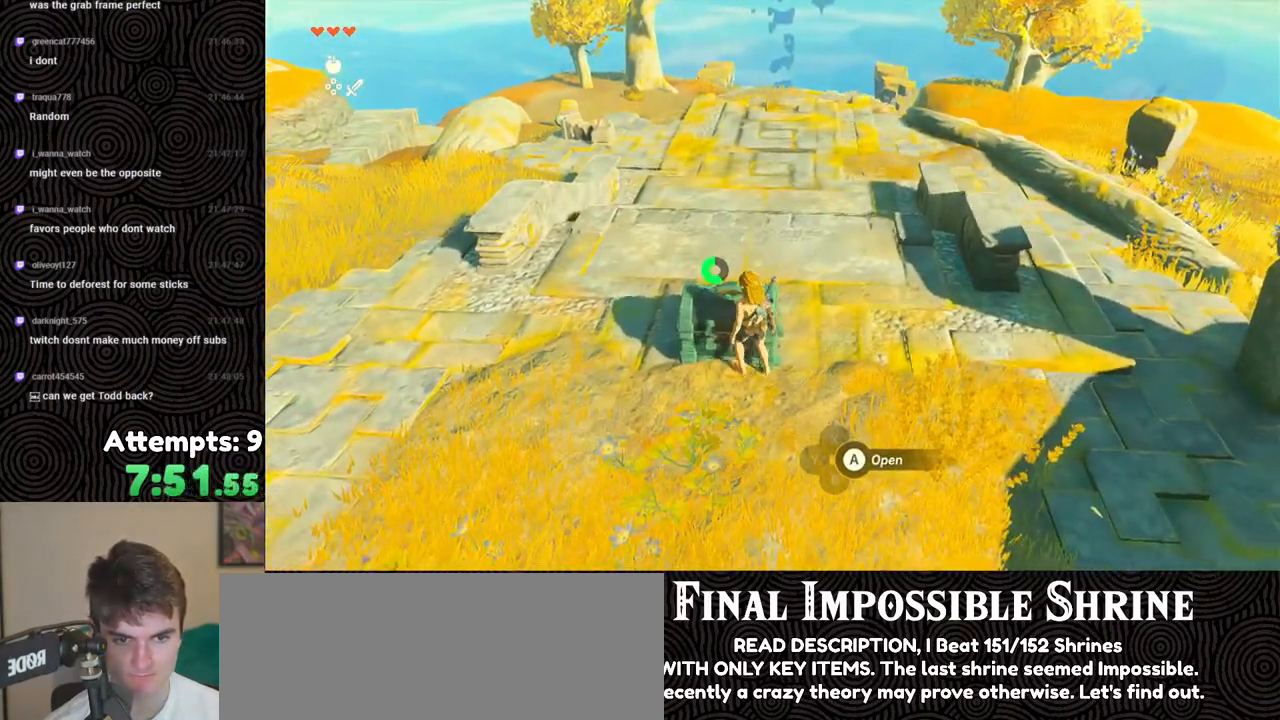
{"buttons": [], "left_stick": "up", "right_stick": "down", "events": []}
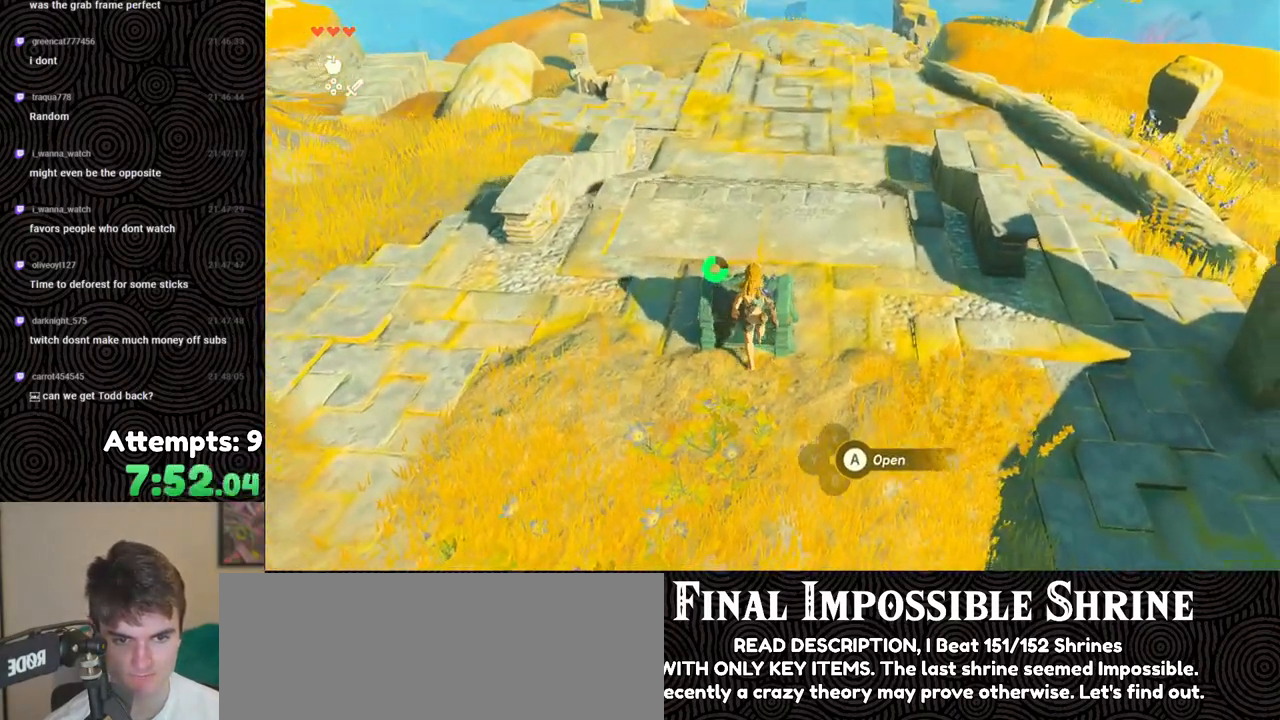
{"buttons": [], "left_stick": "center", "right_stick": "center", "events": [[200, "right_stick", "center"], [500, "left_stick", "center"]]}
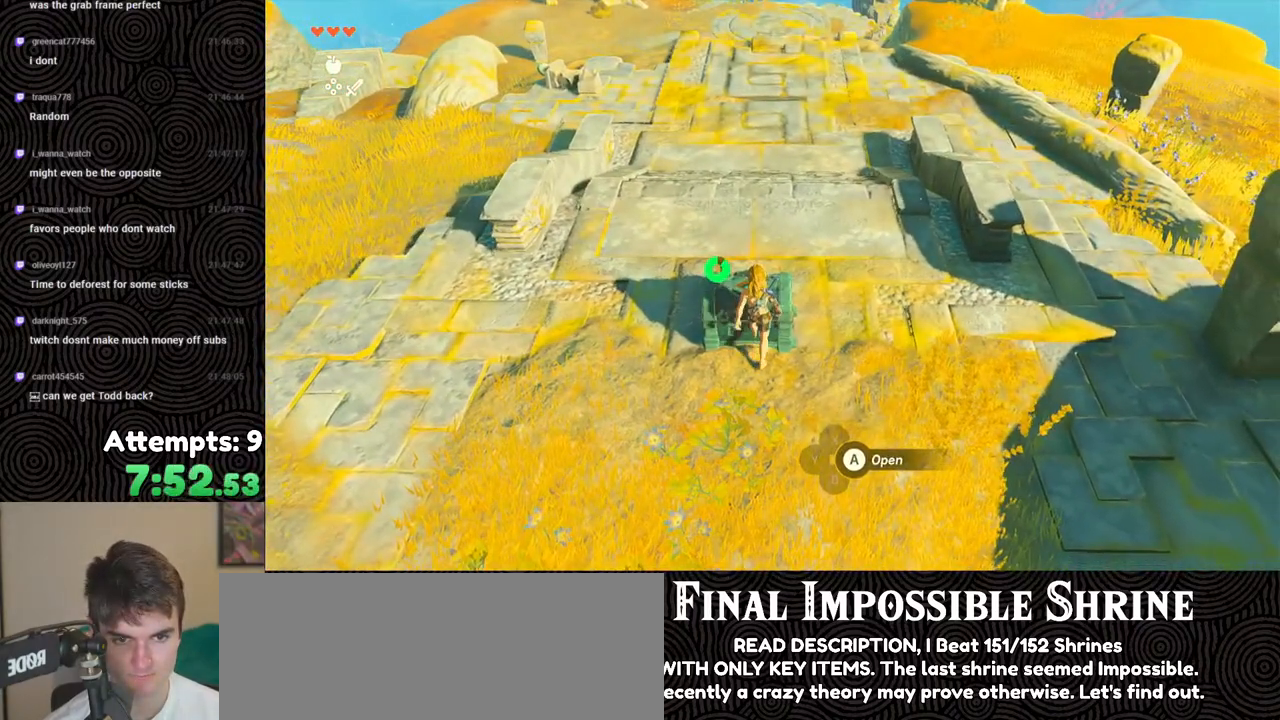
{"buttons": [], "left_stick": "center", "right_stick": "center", "events": [[83, "X", "down"], [183, "X", "up"]]}
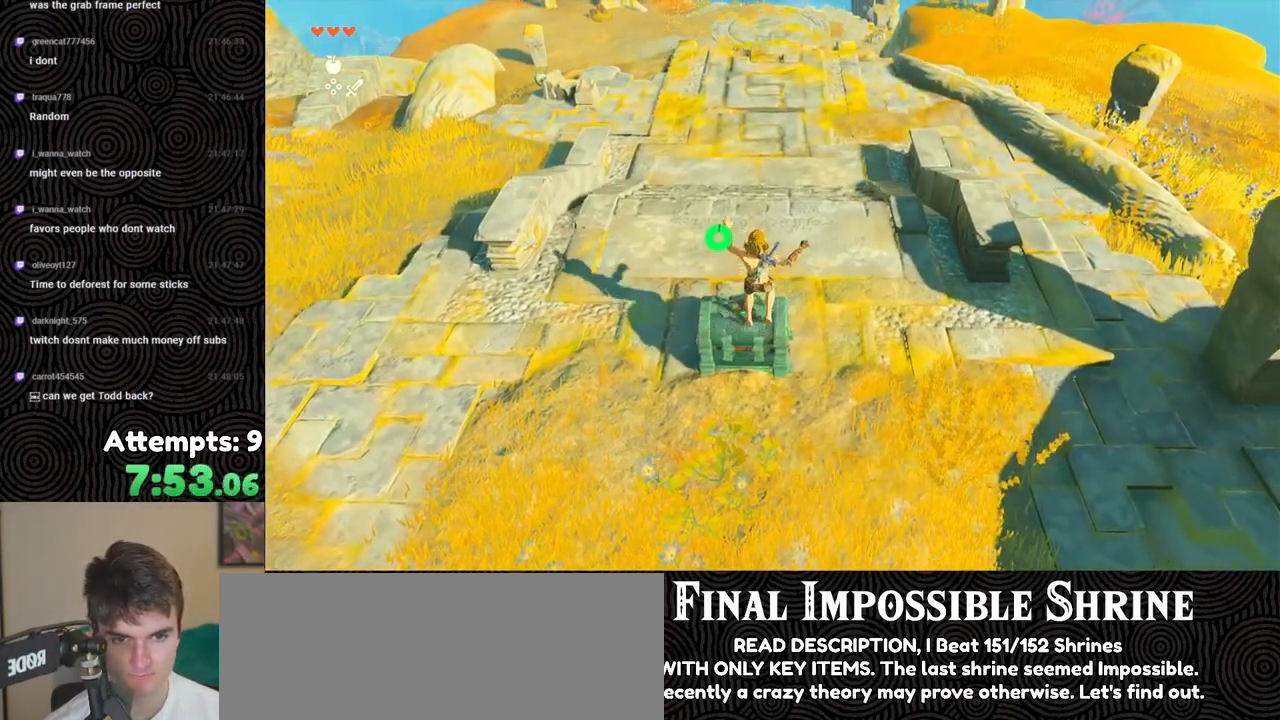
{"buttons": ["L2"], "left_stick": "center", "right_stick": "center", "events": [[83, "right_stick", "down"], [400, "right_stick", "center"], [500, "L2", "down"]]}
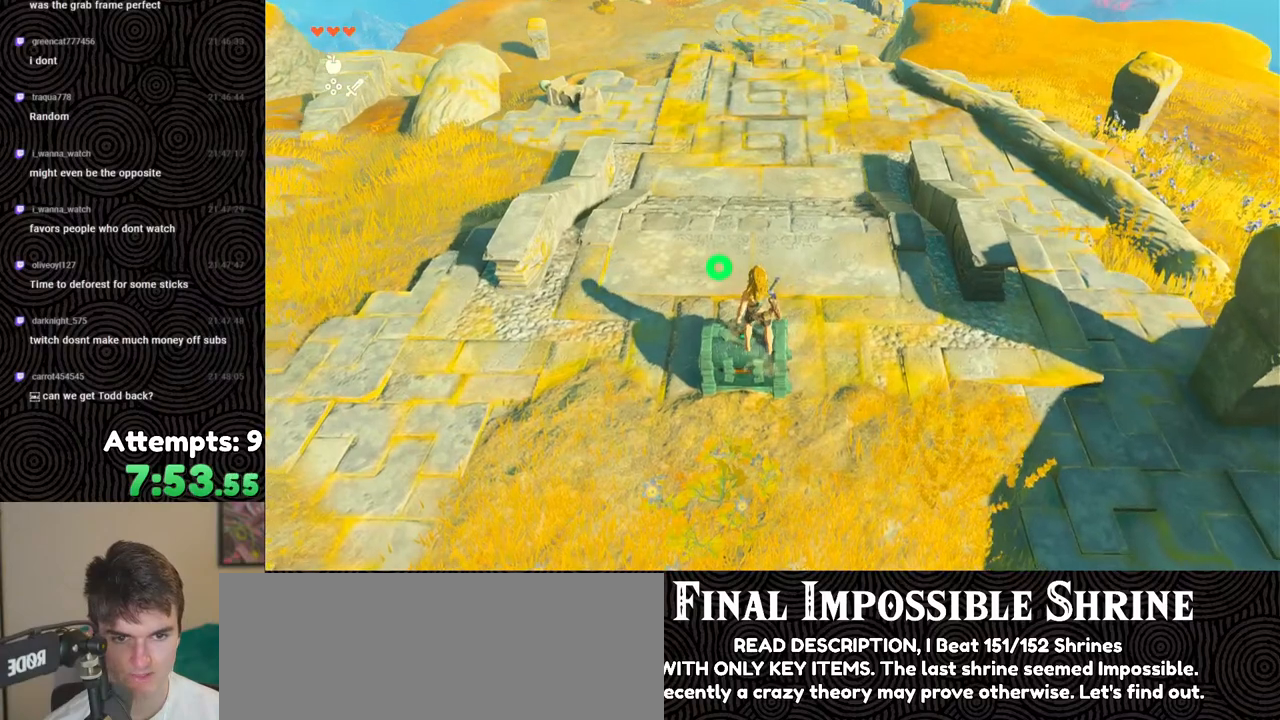
{"buttons": ["L2"], "left_stick": "center", "right_stick": "center", "events": [[133, "right_stick", "down"], [267, "left_stick", "left"], [383, "left_stick", "center"], [450, "right_stick", "center"]]}
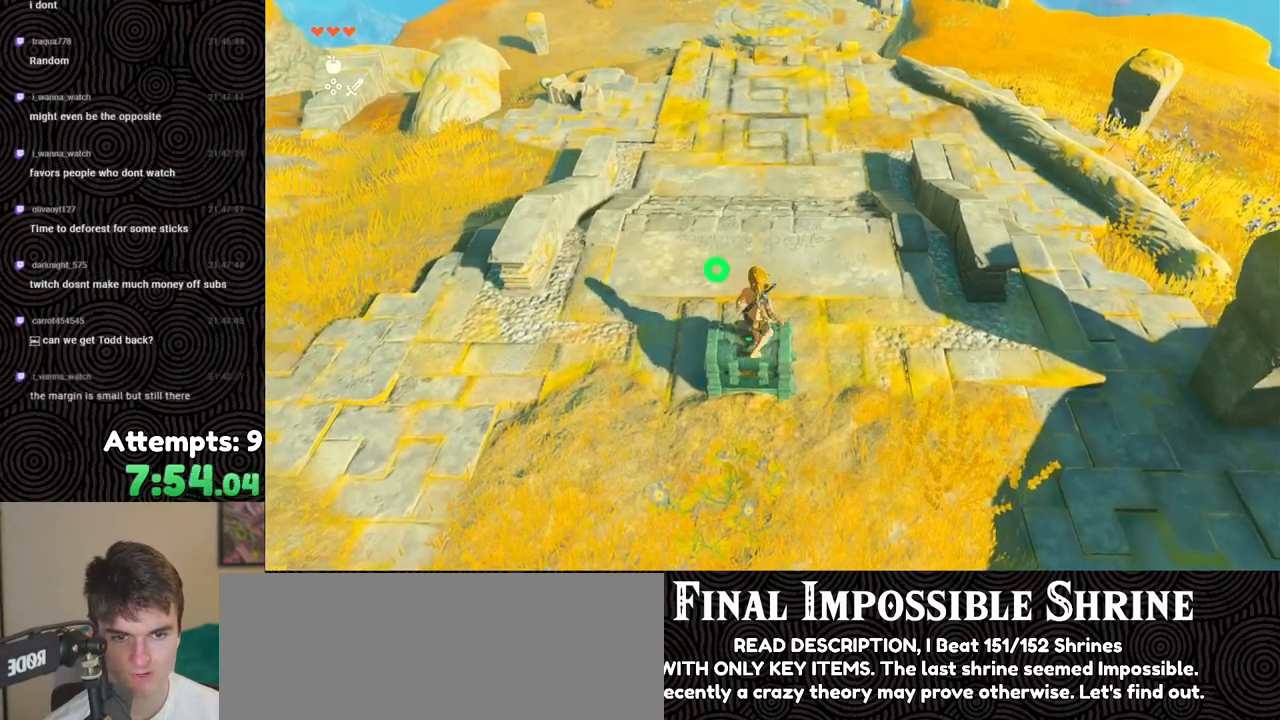
{"buttons": ["L2"], "left_stick": "center", "right_stick": "center", "events": []}
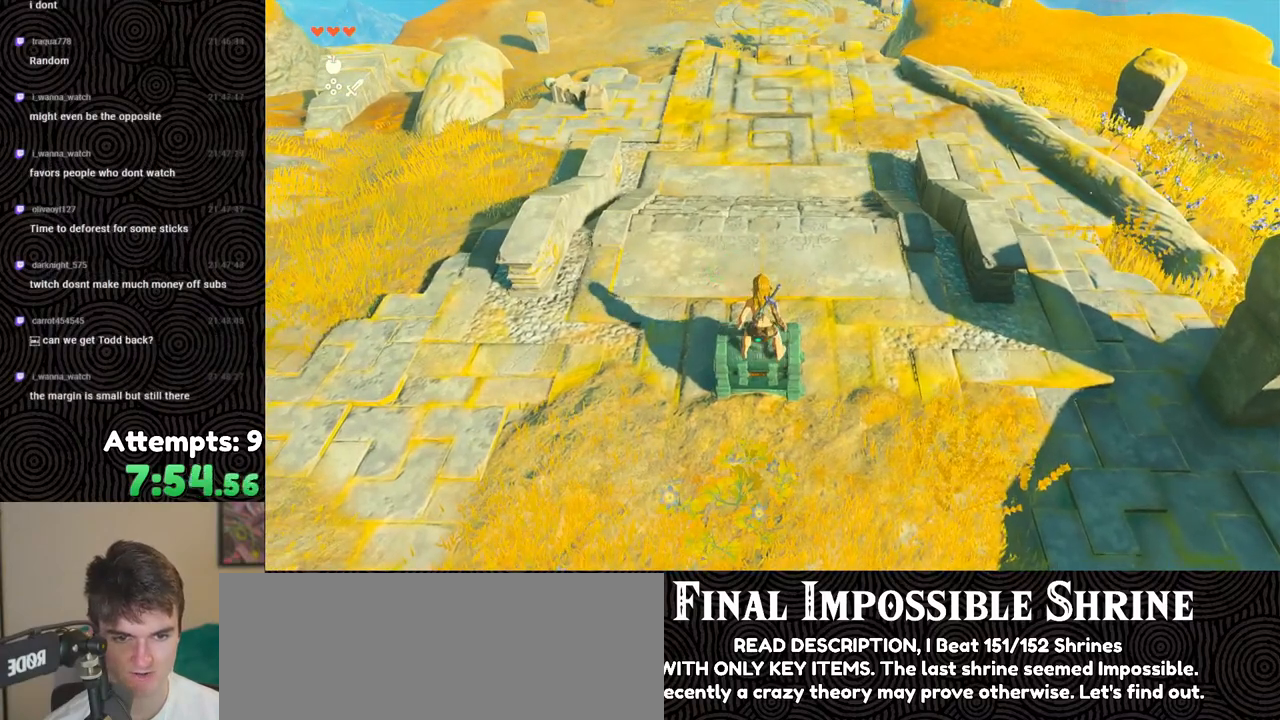
{"buttons": ["L2"], "left_stick": "center", "right_stick": "center", "events": []}
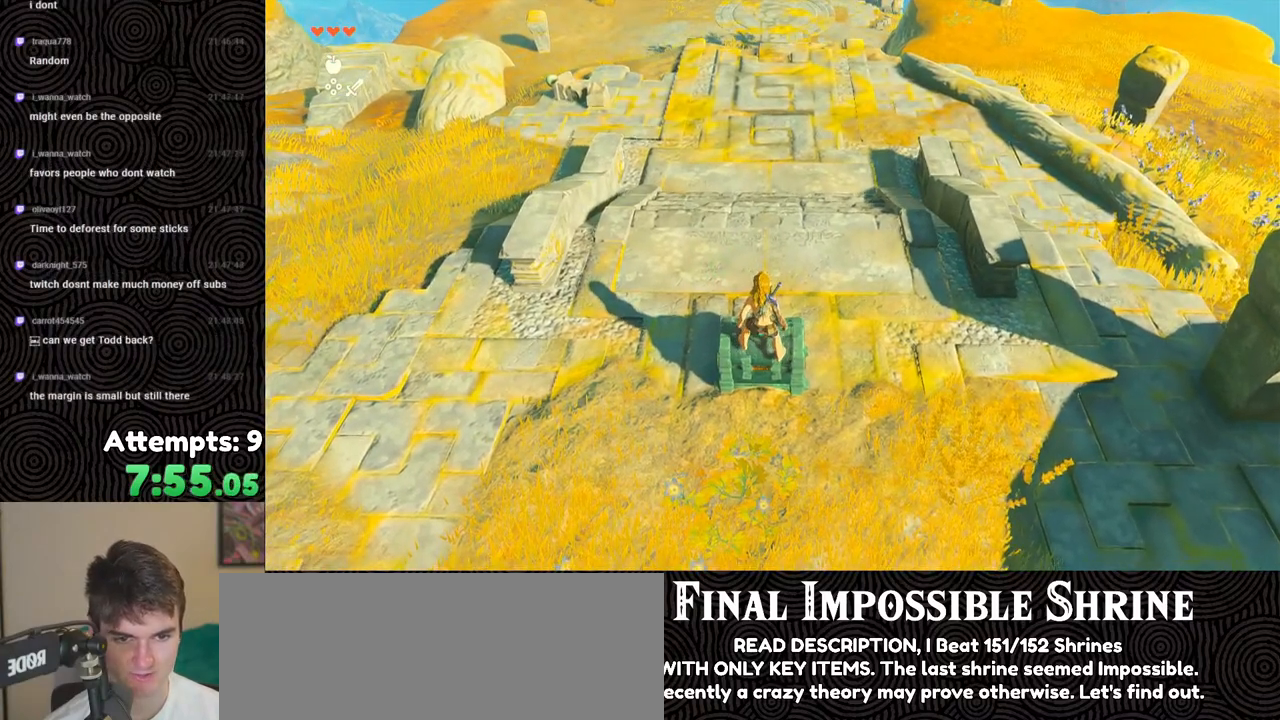
{"buttons": ["L2"], "left_stick": "center", "right_stick": "center", "events": [[317, "left_stick", "up"], [383, "left_stick", "center"]]}
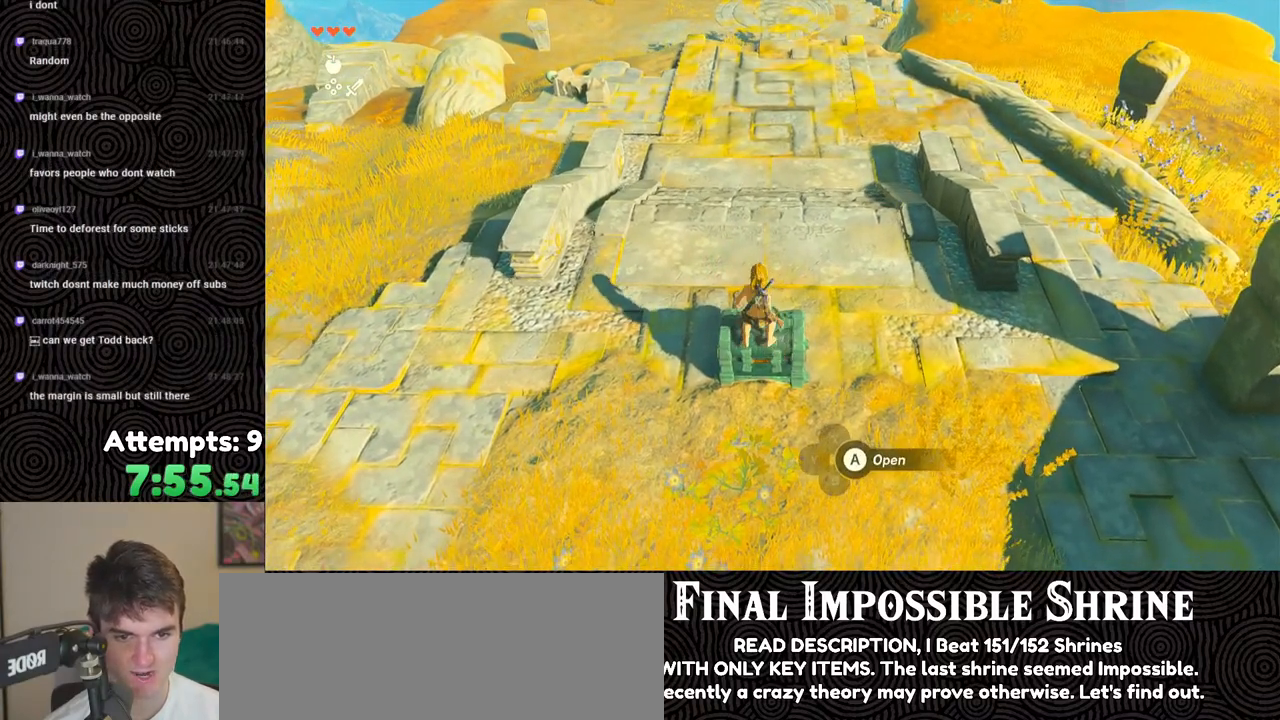
{"buttons": ["L2"], "left_stick": "center", "right_stick": "center", "events": []}
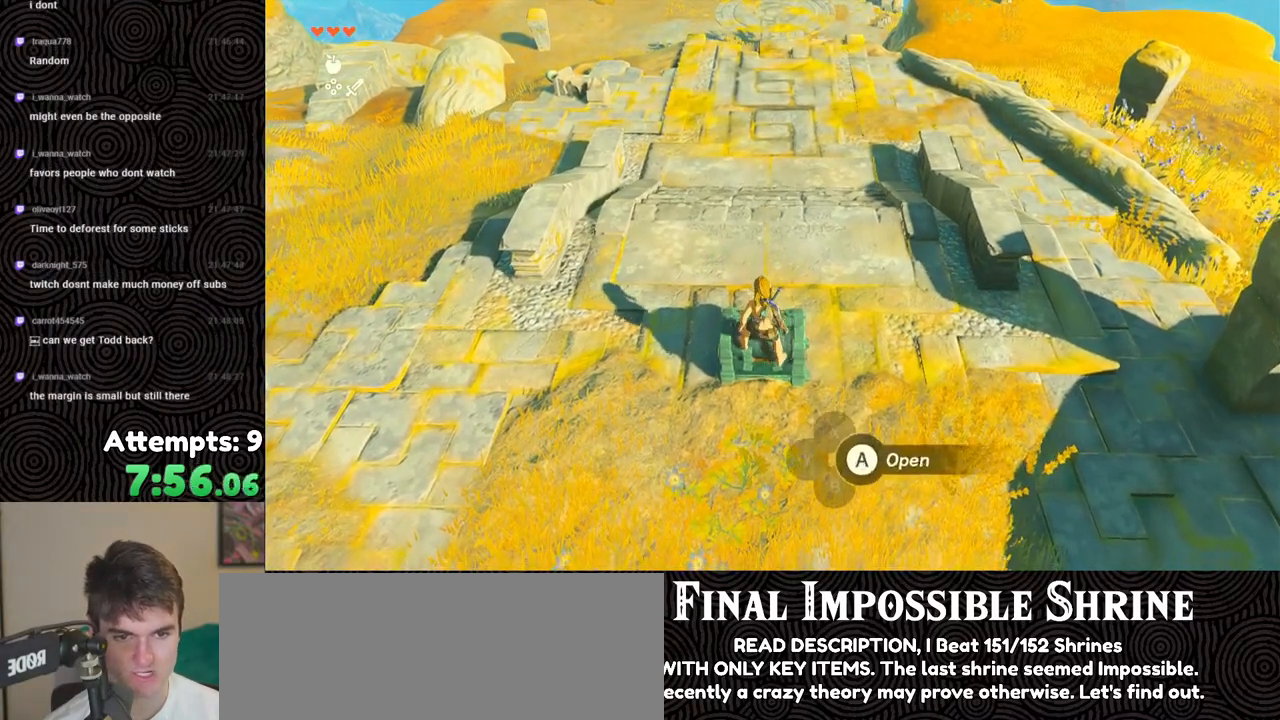
{"buttons": ["L2"], "left_stick": "center", "right_stick": "center", "events": []}
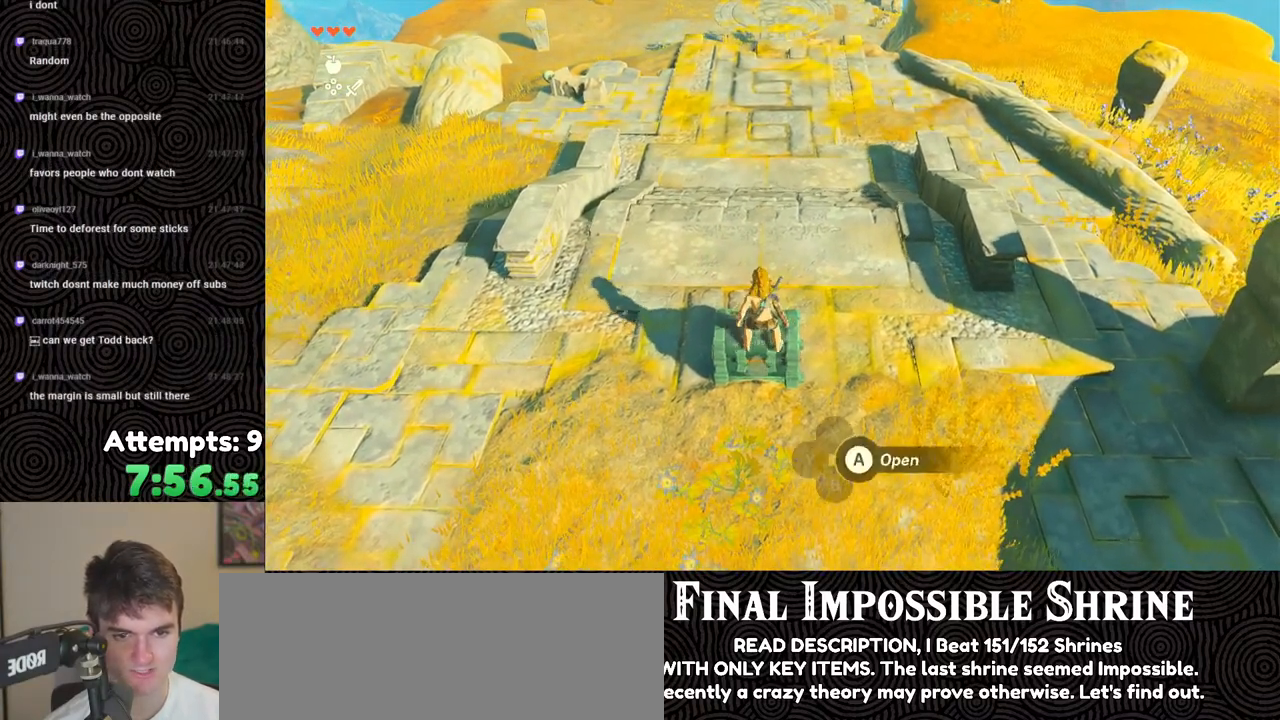
{"buttons": ["L2"], "left_stick": "center", "right_stick": "center", "events": []}
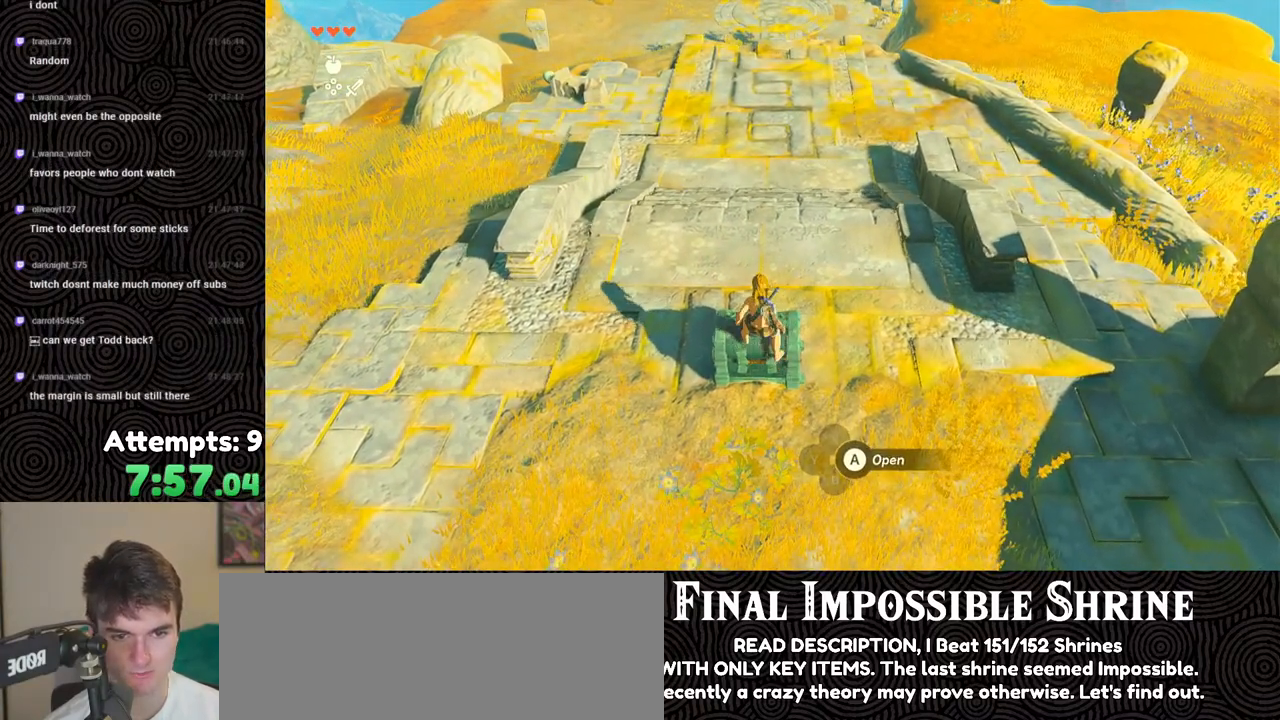
{"buttons": ["L2"], "left_stick": "center", "right_stick": "center", "events": [[250, "A", "down"], [367, "A", "up"]]}
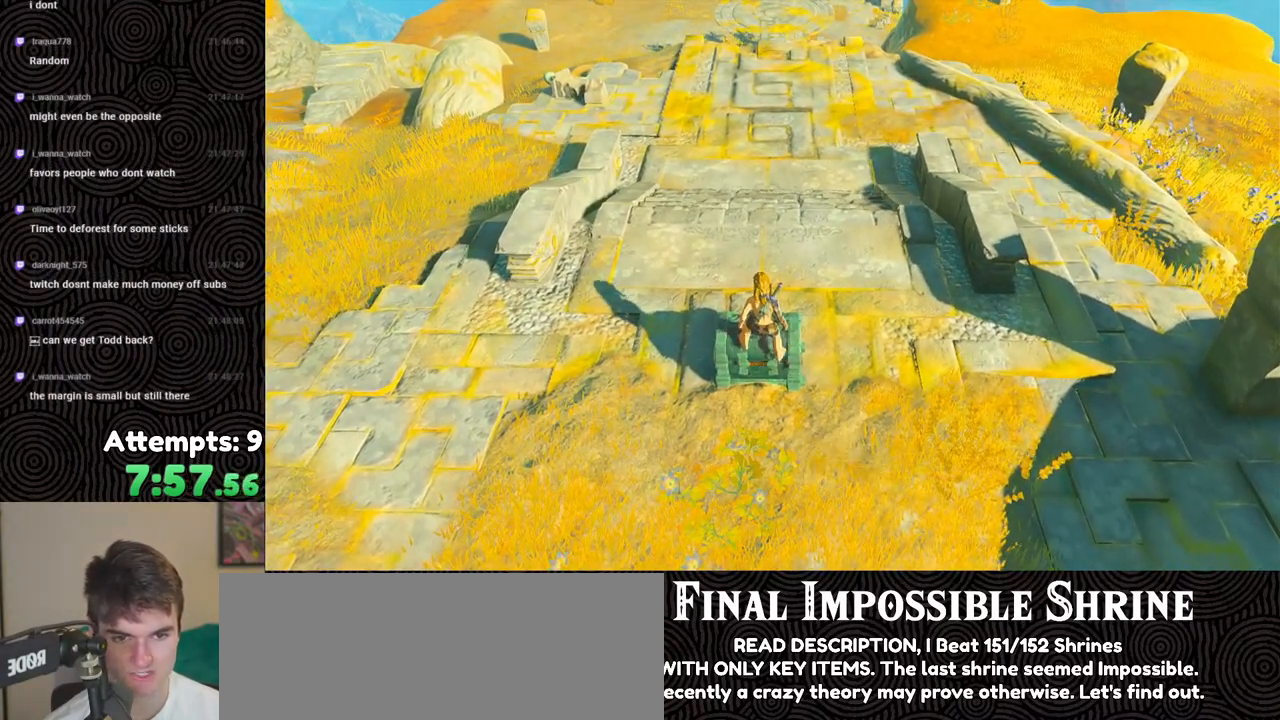
{"buttons": ["L2"], "left_stick": "center", "right_stick": "center", "events": []}
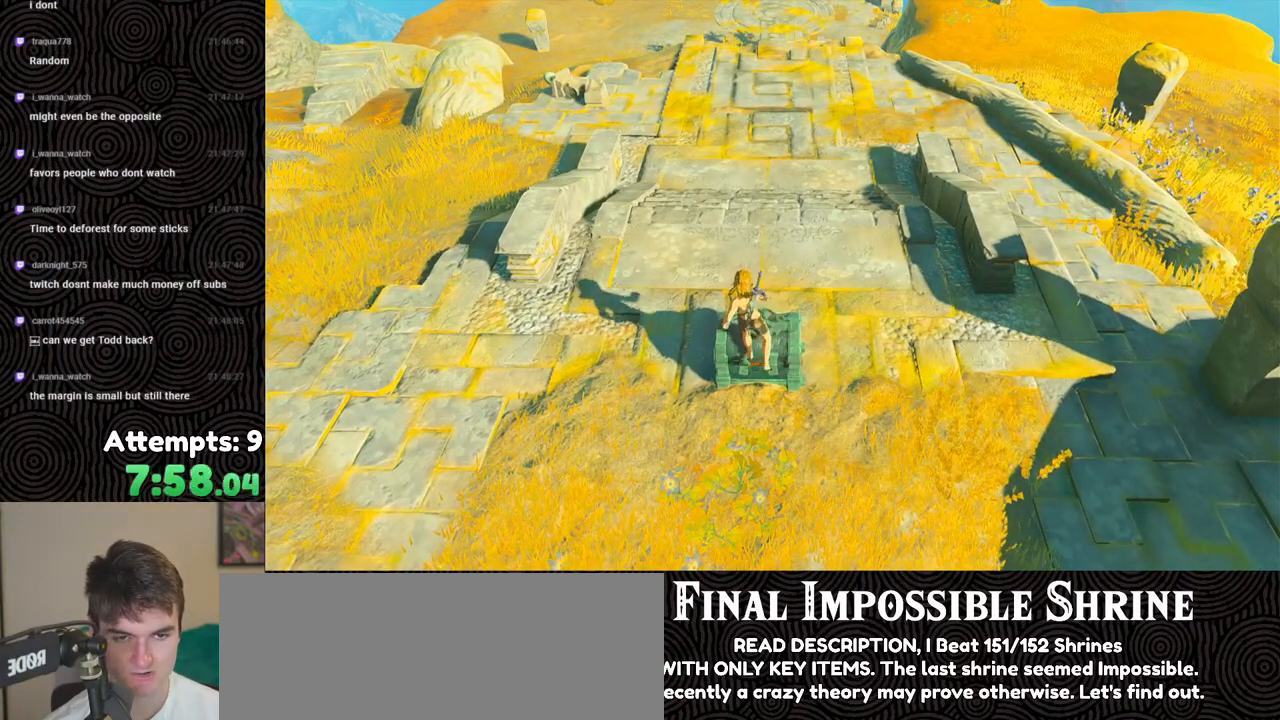
{"buttons": ["L2"], "left_stick": "center", "right_stick": "center", "events": []}
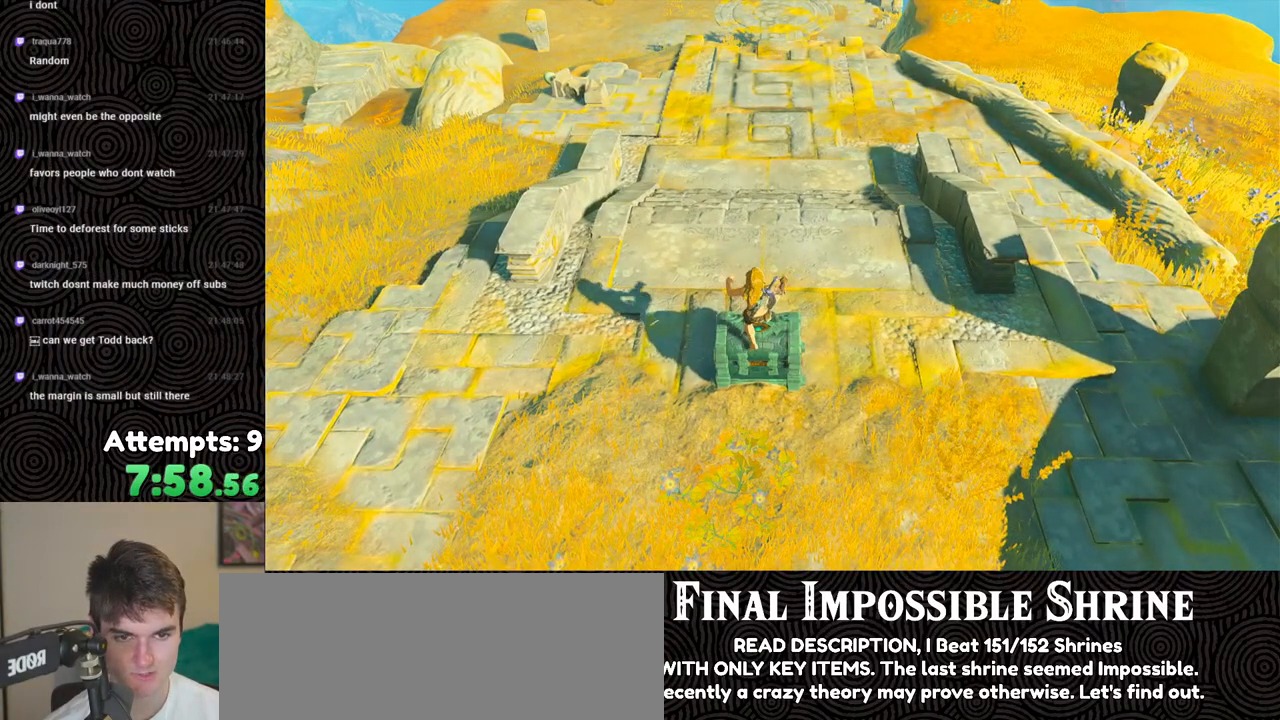
{"buttons": ["L2"], "left_stick": "center", "right_stick": "center", "events": []}
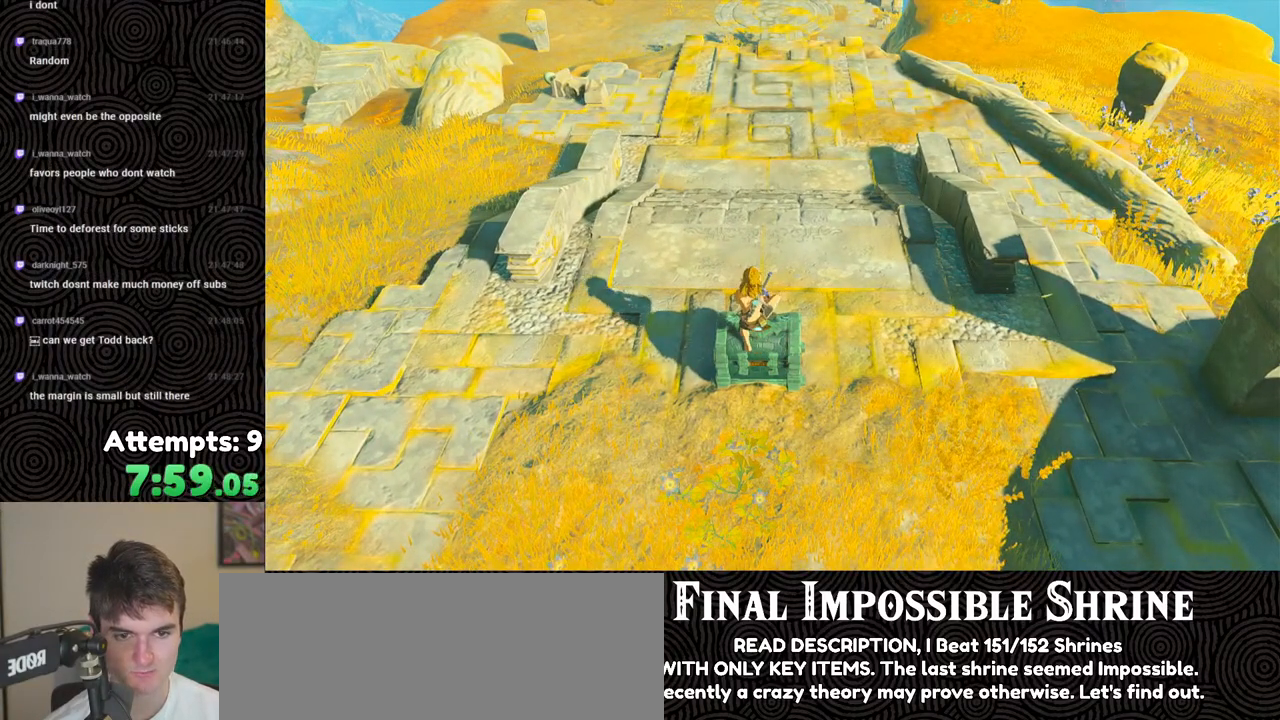
{"buttons": ["L2"], "left_stick": "center", "right_stick": "center", "events": []}
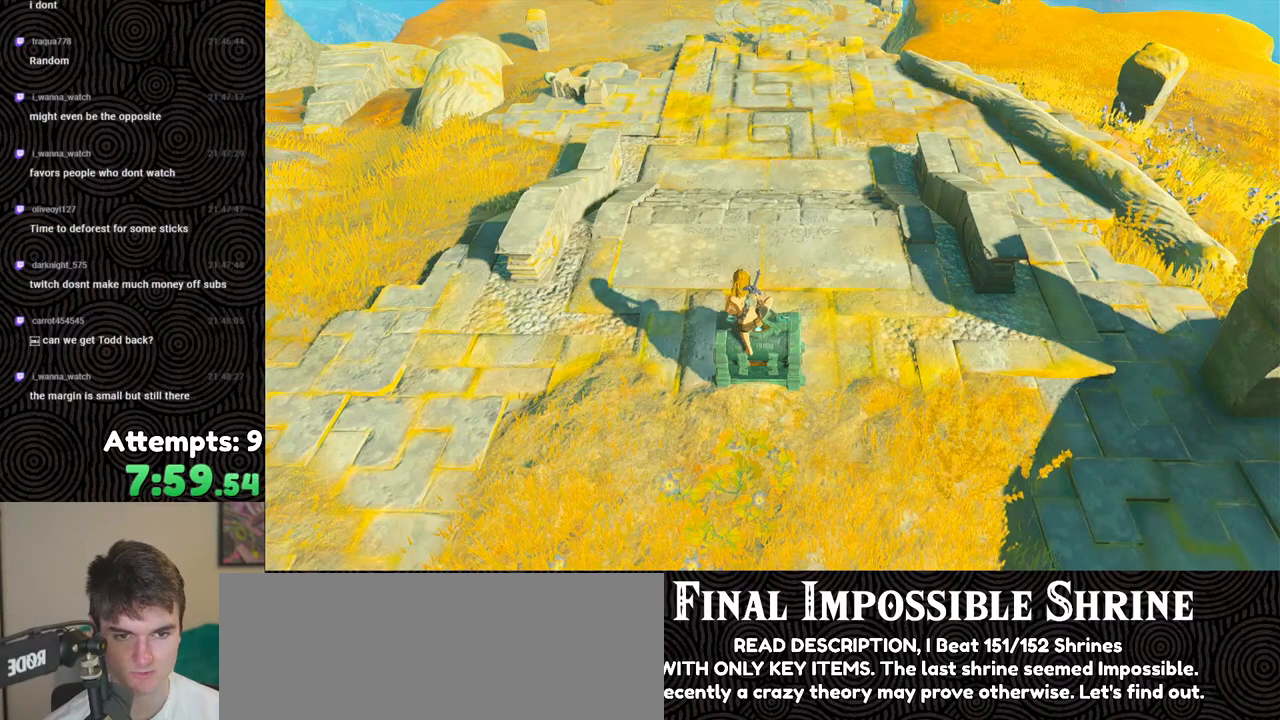
{"buttons": ["L2"], "left_stick": "center", "right_stick": "center", "events": []}
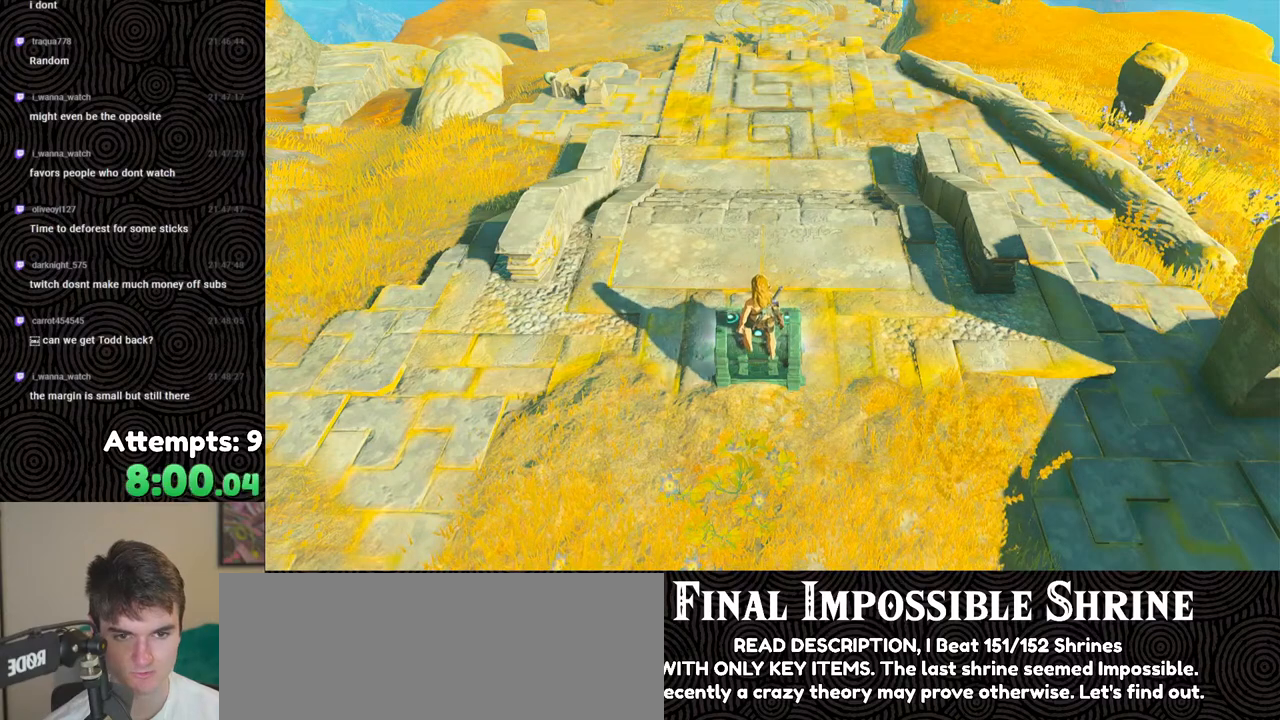
{"buttons": ["L2"], "left_stick": "center", "right_stick": "center", "events": []}
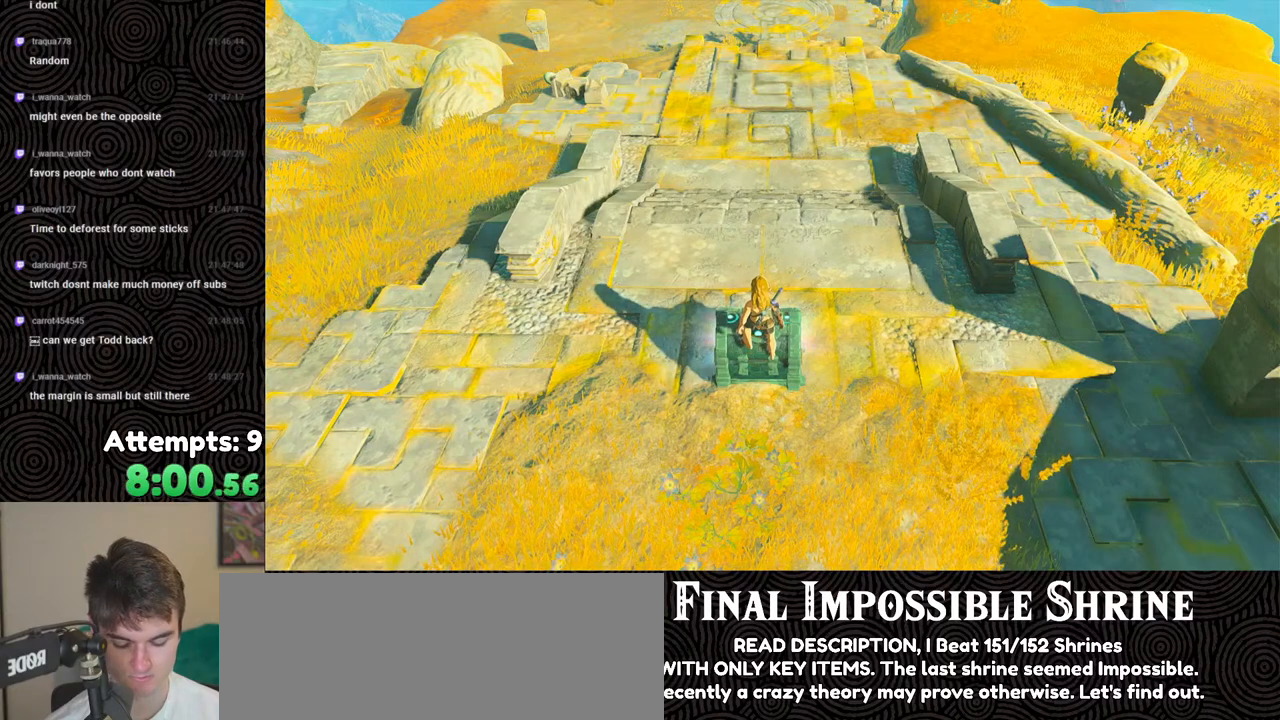
{"buttons": ["L2"], "left_stick": "center", "right_stick": "center", "events": []}
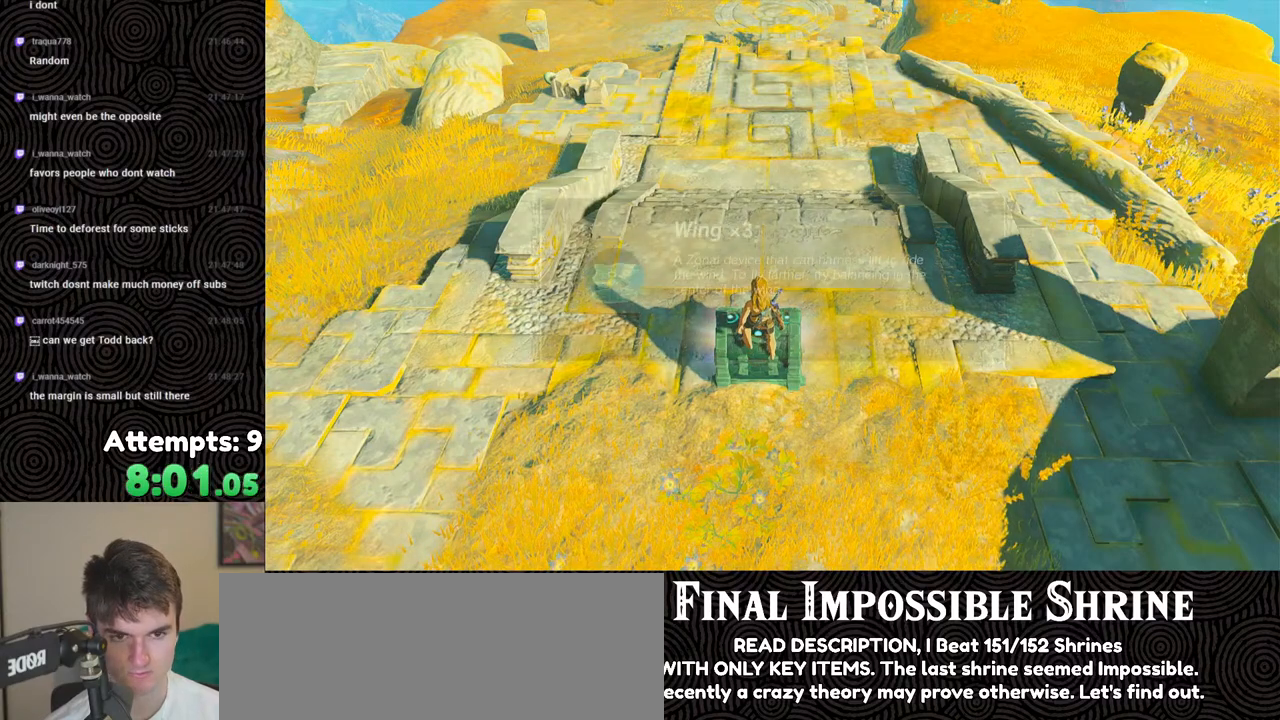
{"buttons": ["L2"], "left_stick": "up", "right_stick": "center", "events": [[133, "left_stick", "up"]]}
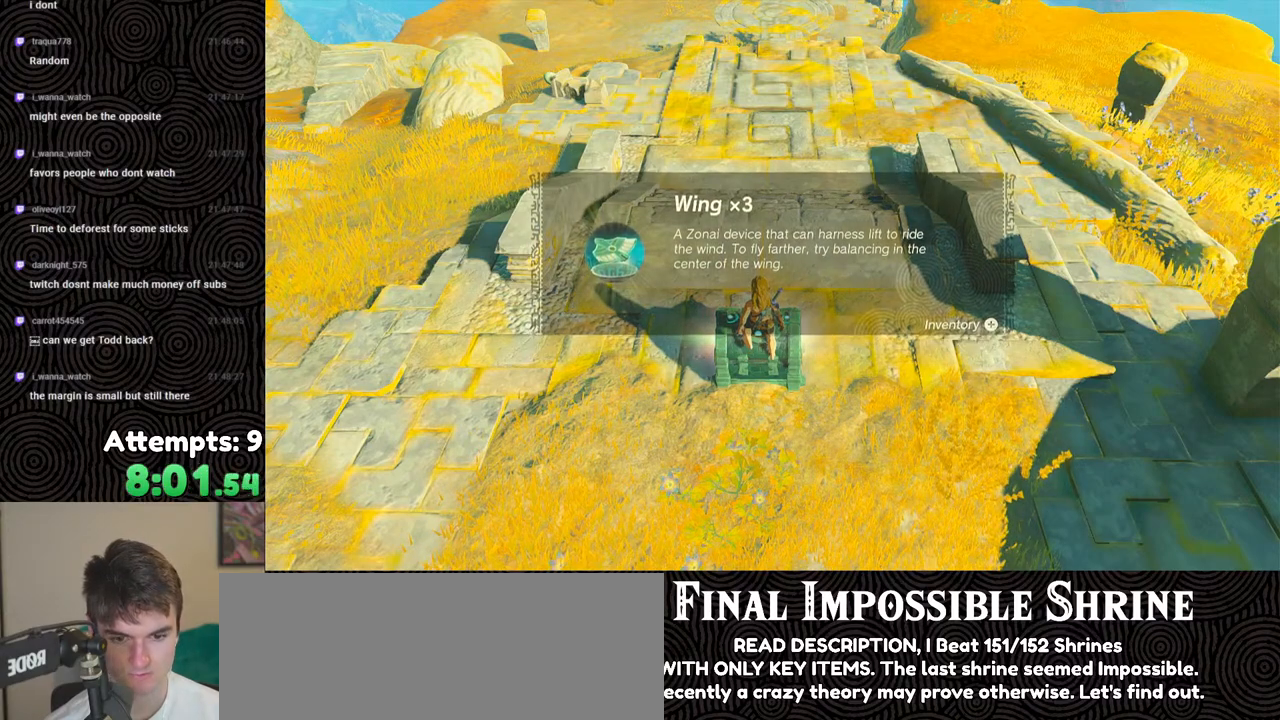
{"buttons": ["L2"], "left_stick": "up", "right_stick": "center", "events": []}
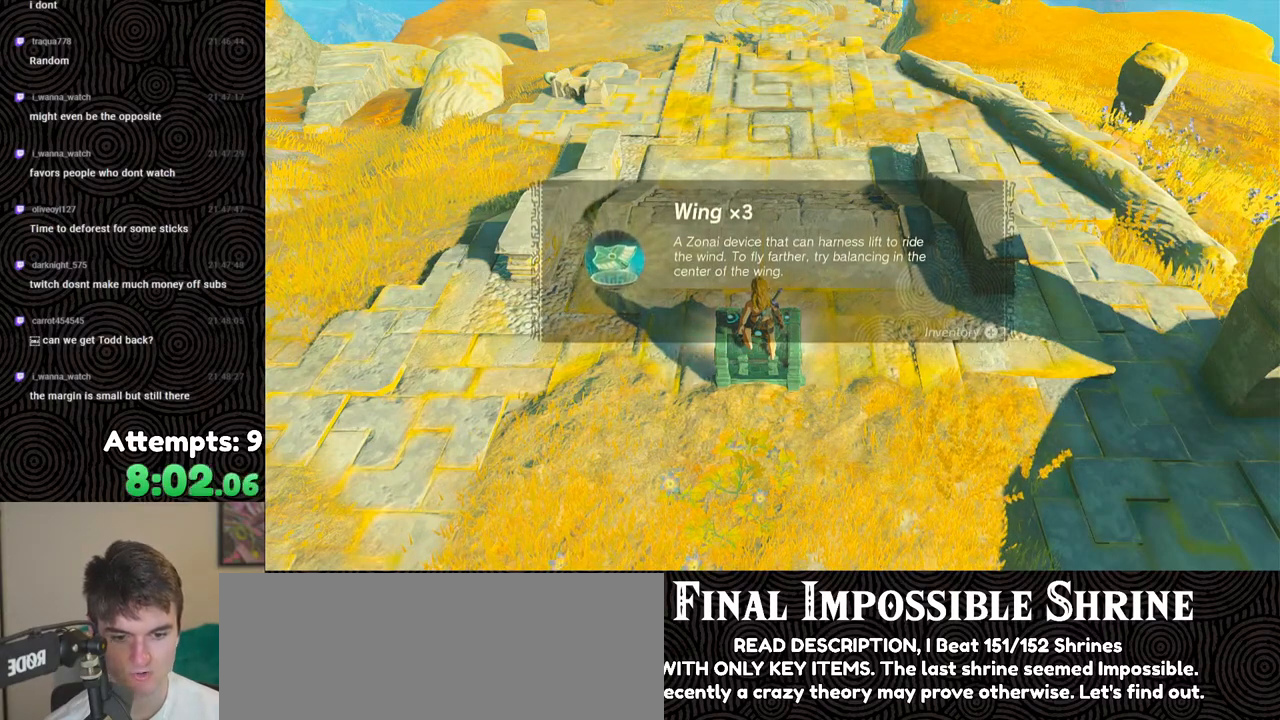
{"buttons": ["L2"], "left_stick": "up", "right_stick": "center", "events": []}
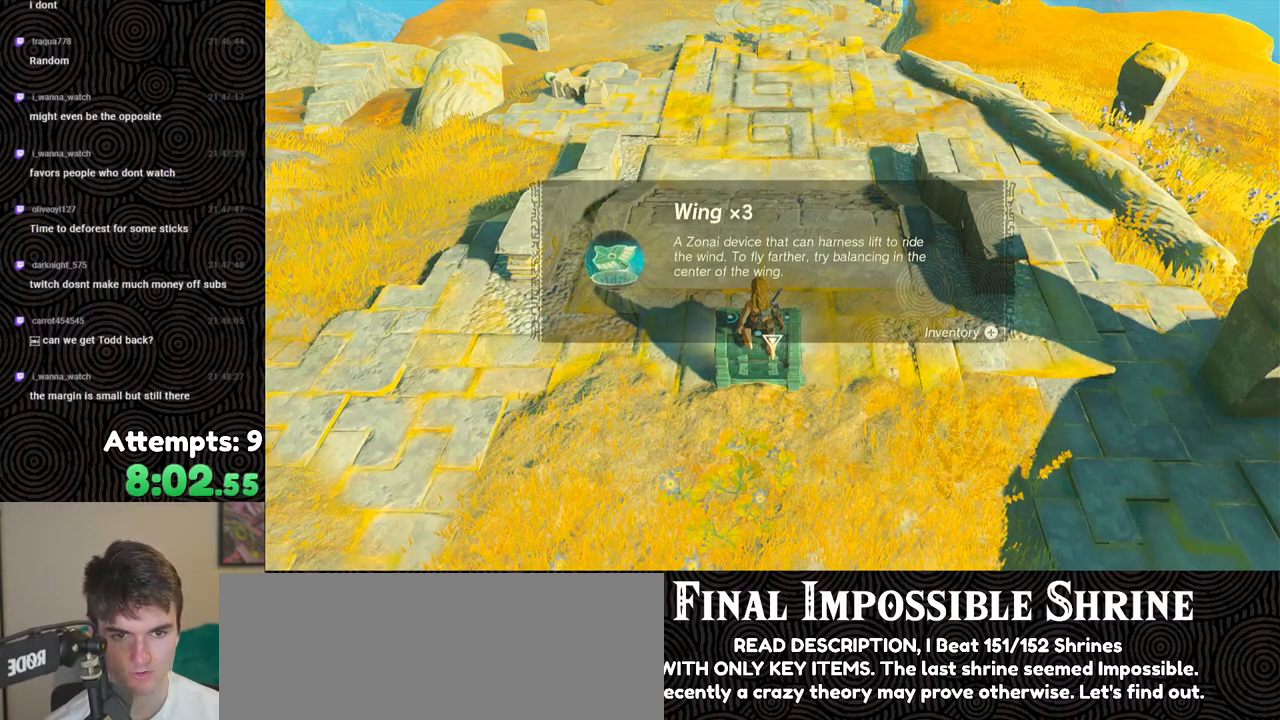
{"buttons": ["L2"], "left_stick": "up", "right_stick": "center", "events": []}
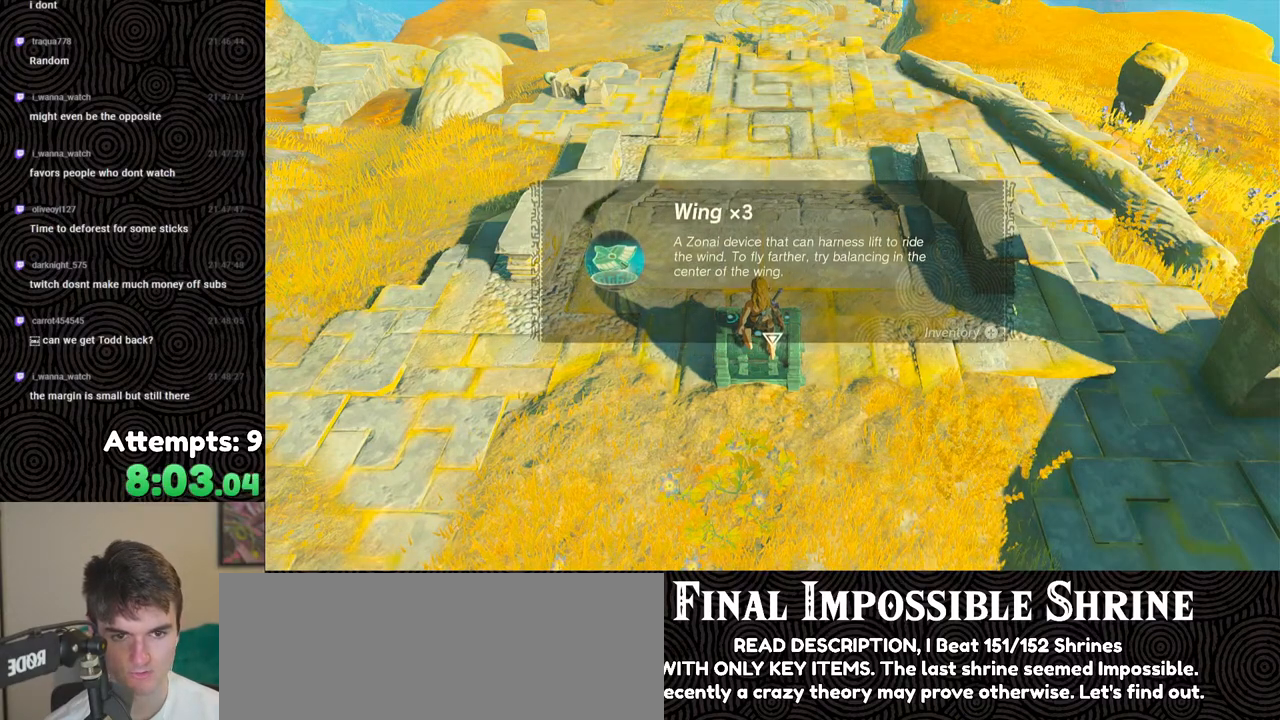
{"buttons": ["L2"], "left_stick": "up", "right_stick": "center", "events": [[317, "B", "down"], [383, "B", "up"]]}
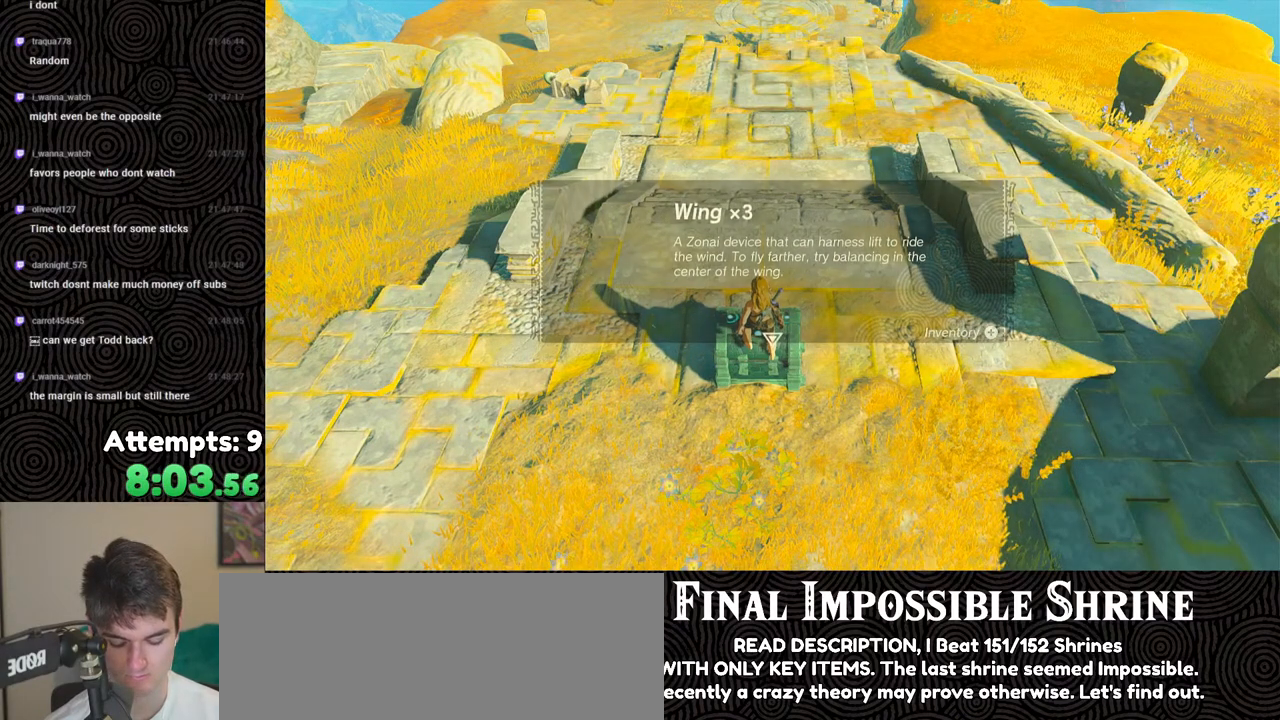
{"buttons": ["L2", "DPAD_UP", "DPAD_RIGHT"], "left_stick": "up", "right_stick": "center", "events": [[233, "DPAD_UP", "down"], [483, "DPAD_RIGHT", "down"]]}
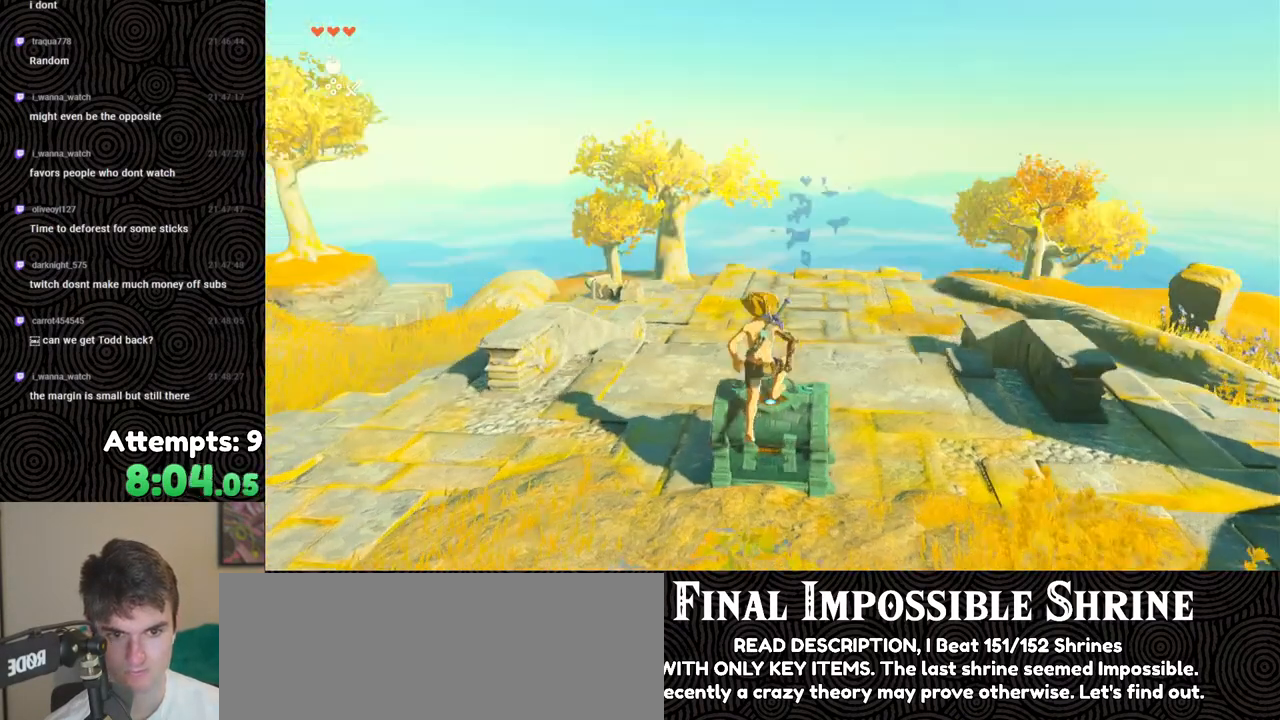
{"buttons": ["L2", "DPAD_UP"], "left_stick": "center", "right_stick": "center", "events": [[200, "DPAD_RIGHT", "up"], [200, "left_stick", "center"], [217, "DPAD_UP", "up"], [317, "DPAD_UP", "down"]]}
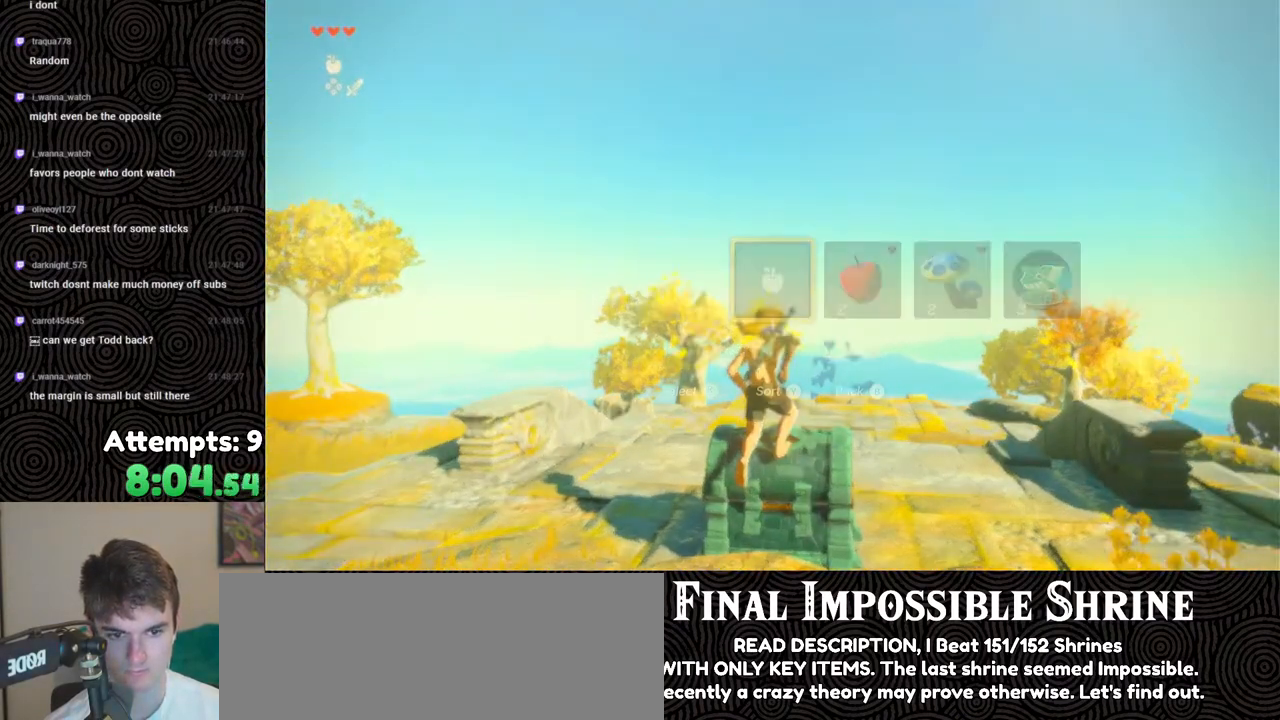
{"buttons": ["L2", "DPAD_UP"], "left_stick": "center", "right_stick": "right", "events": [[500, "right_stick", "right"]]}
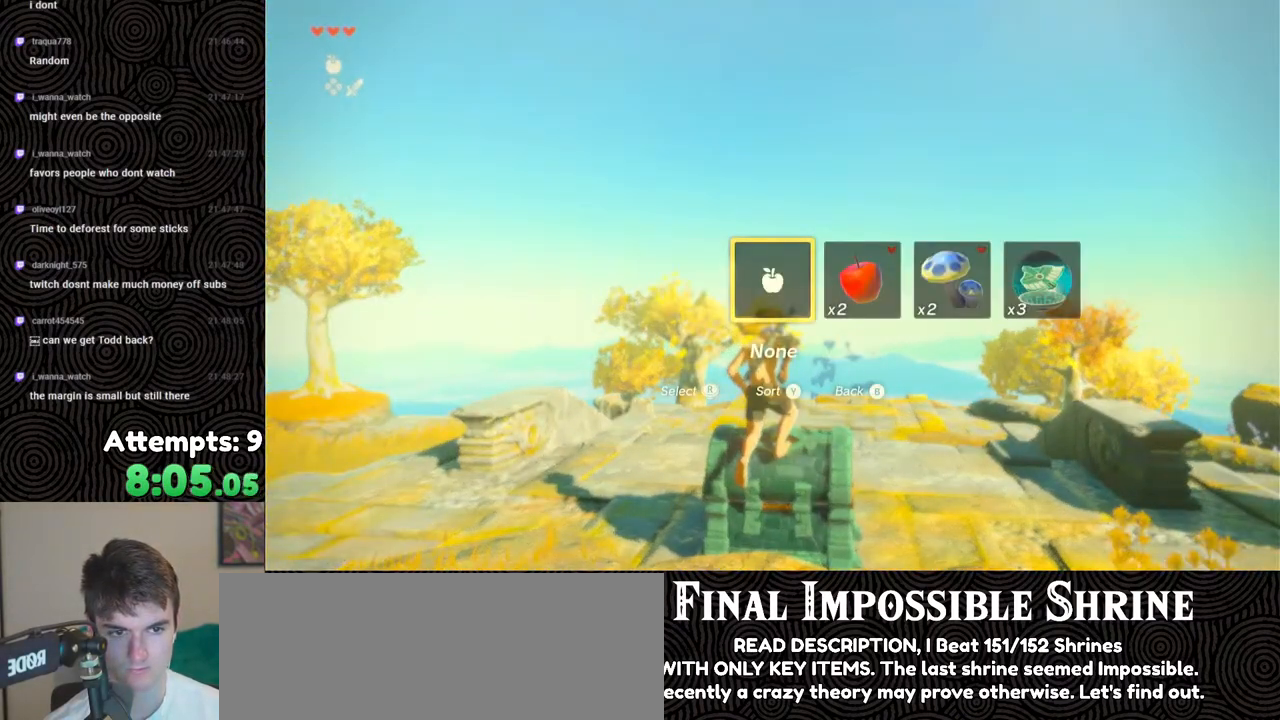
{"buttons": ["L2", "DPAD_UP"], "left_stick": "center", "right_stick": "right", "events": [[117, "right_stick", "center"], [217, "right_stick", "right"], [333, "right_stick", "center"], [433, "right_stick", "right"]]}
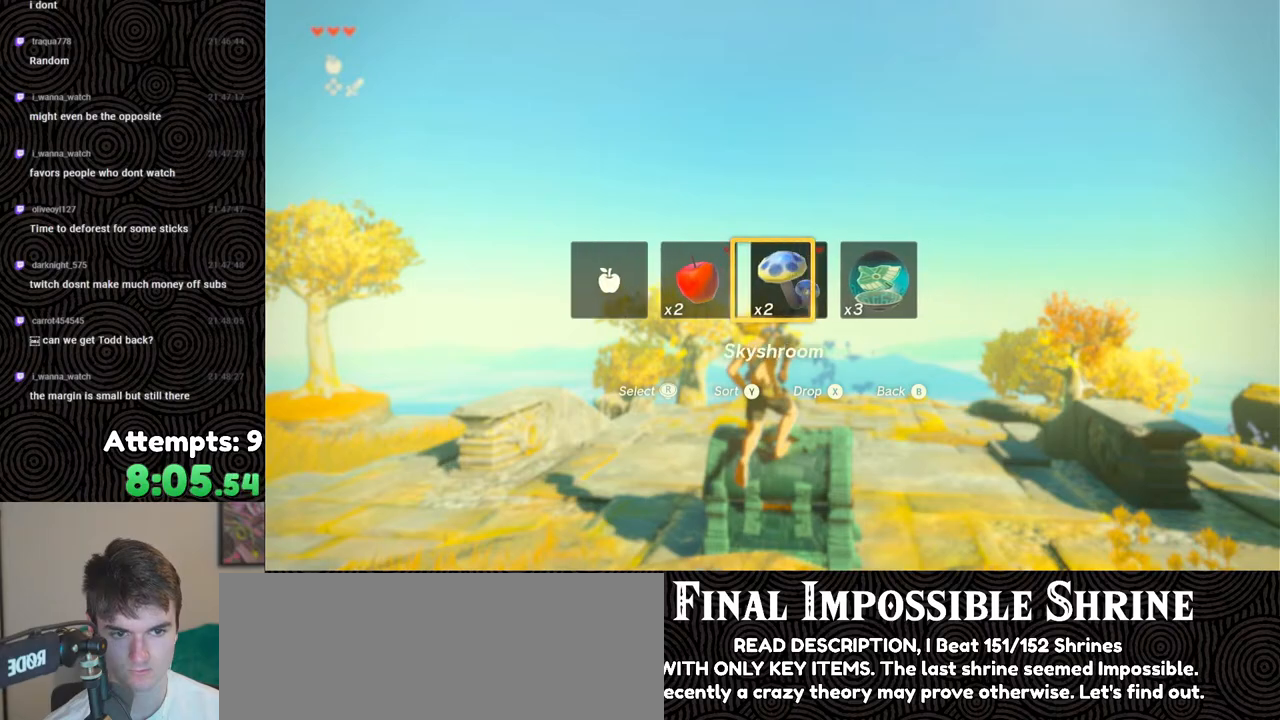
{"buttons": ["L2", "DPAD_UP"], "left_stick": "center", "right_stick": "center", "events": [[67, "right_stick", "center"]]}